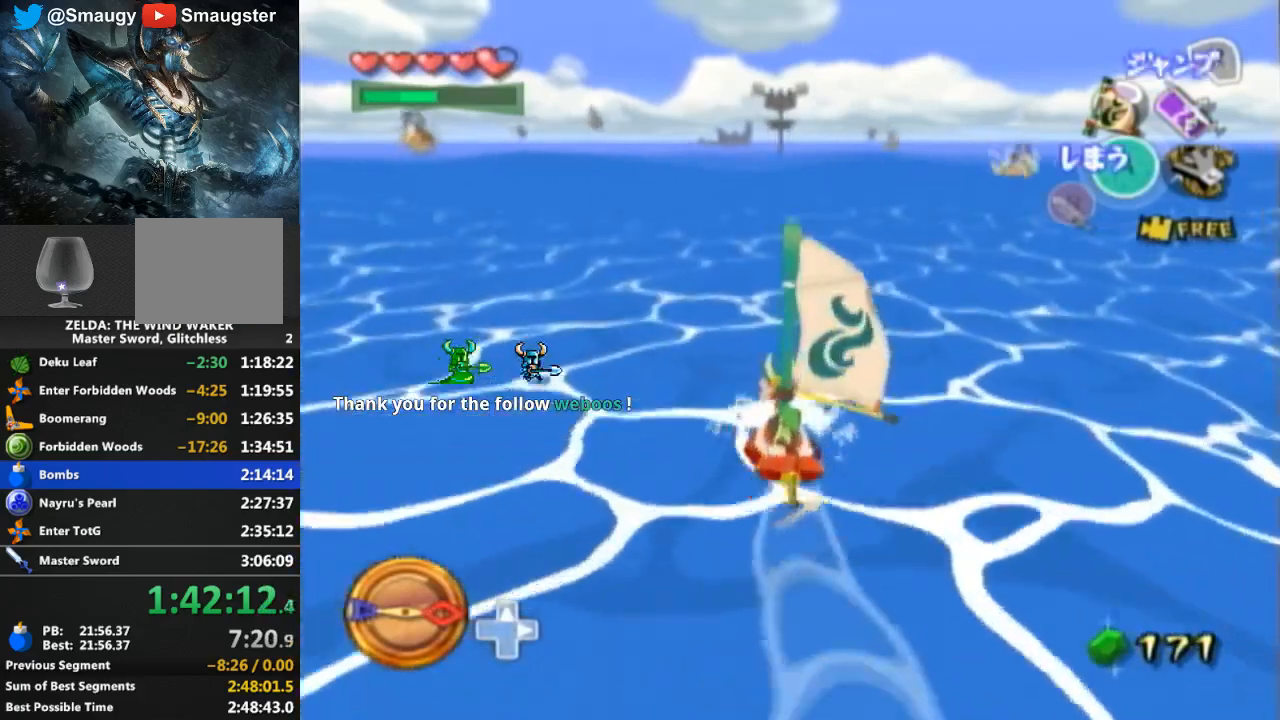
Gameplay with a controller (Nintendo layout); each line is a JSON object with the inputs held at the frame after it. "events" lists button and stick changes between this image and that frame as [ms after this image, input, new state], when the widget could be followed in between. Not read: L3 R3.
{"buttons": [], "left_stick": "center", "right_stick": "center", "events": [[67, "A", "up"], [133, "Y", "down"], [233, "Y", "up"], [333, "A", "down"], [467, "A", "up"]]}
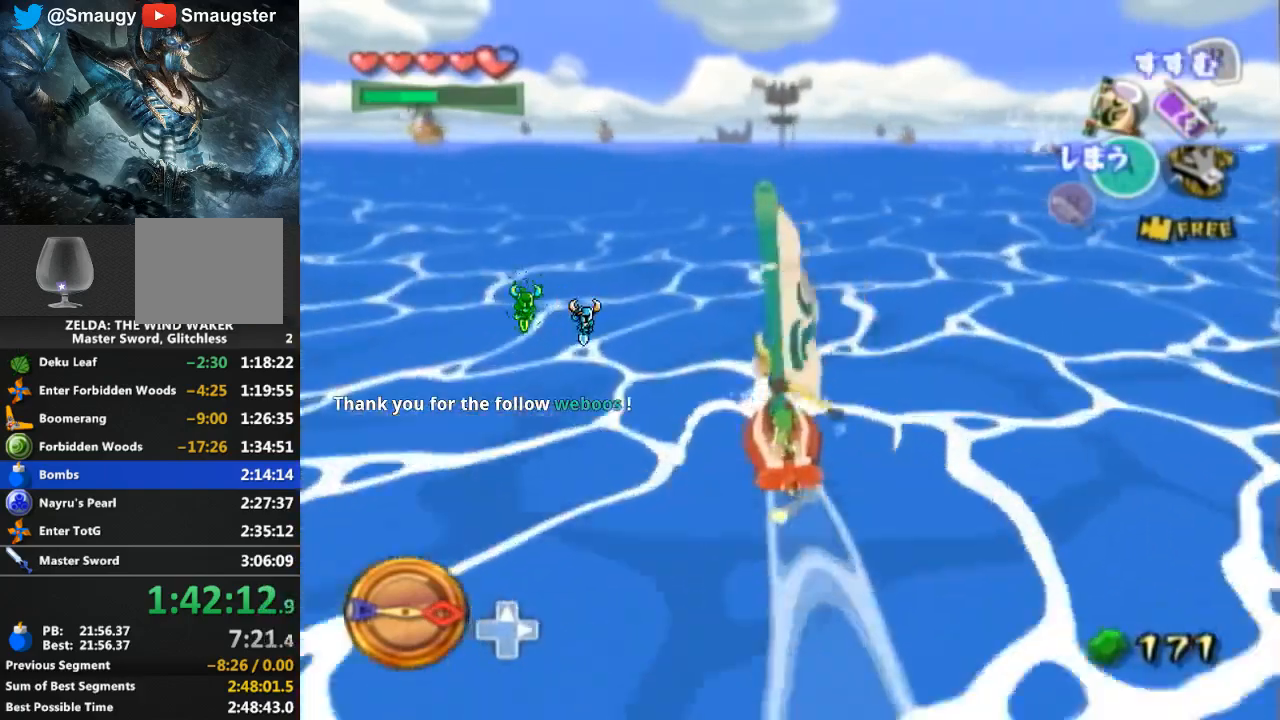
{"buttons": ["R1"], "left_stick": "center", "right_stick": "center", "events": [[33, "Y", "down"], [167, "Y", "up"], [267, "R1", "down"]]}
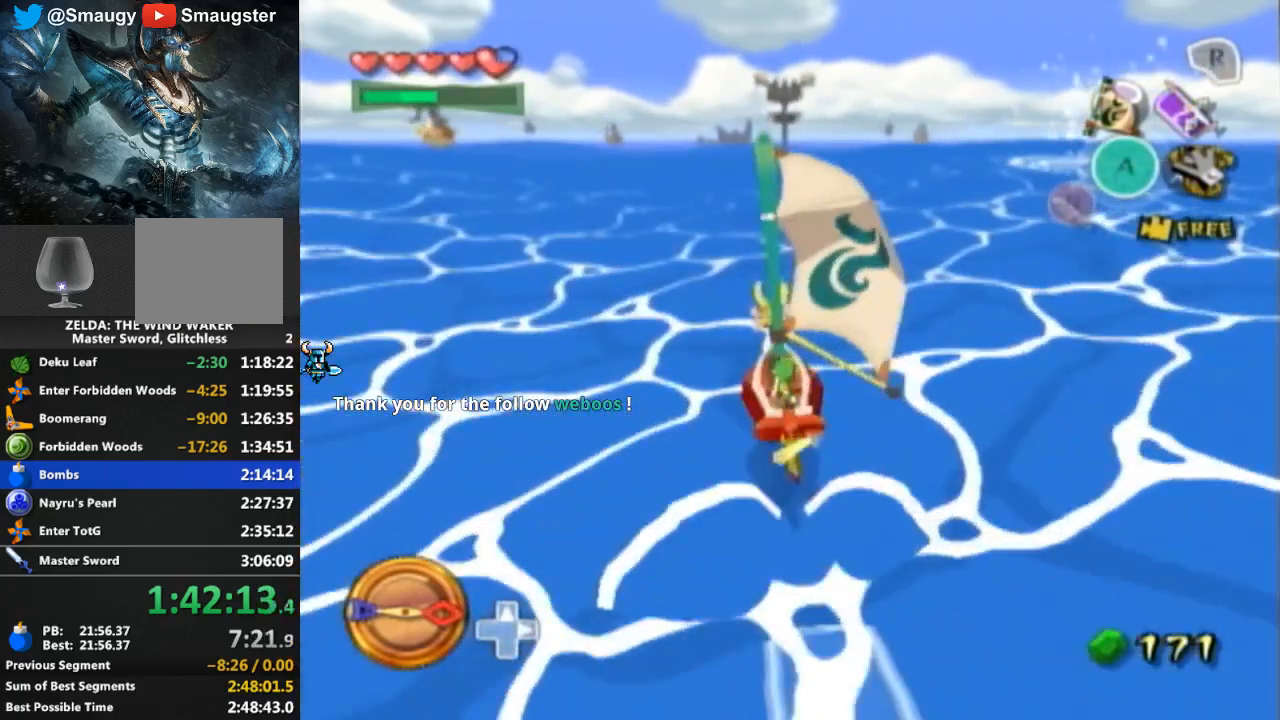
{"buttons": [], "left_stick": "center", "right_stick": "center", "events": [[333, "R1", "up"]]}
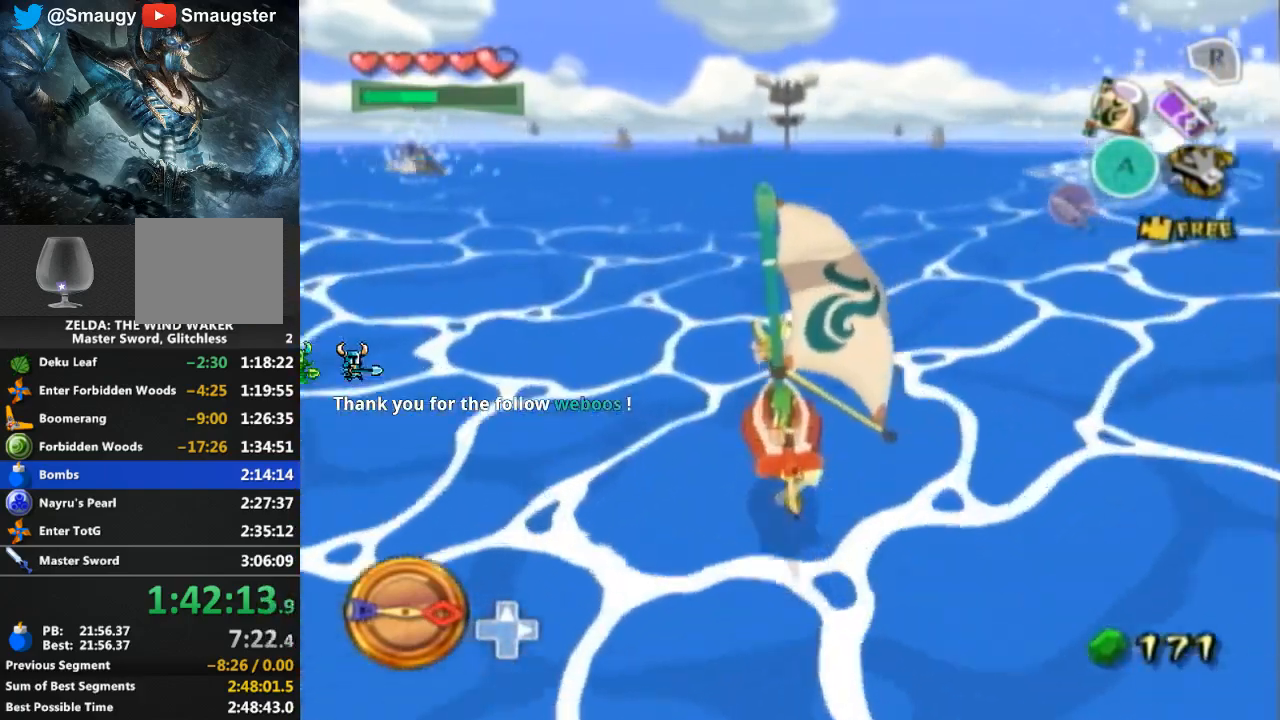
{"buttons": ["Y"], "left_stick": "center", "right_stick": "center", "events": [[267, "A", "down"], [367, "A", "up"], [467, "Y", "down"]]}
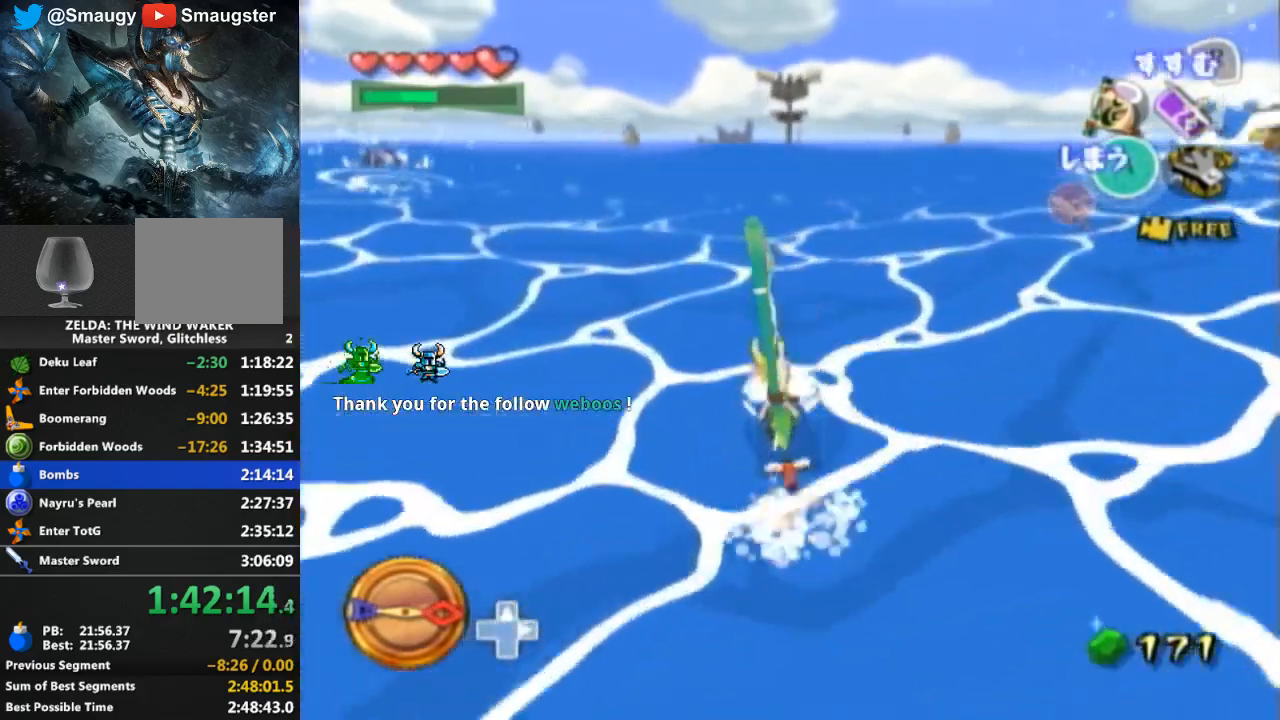
{"buttons": [], "left_stick": "center", "right_stick": "center", "events": [[67, "Y", "up"], [133, "A", "down"], [267, "A", "up"], [333, "Y", "down"], [433, "Y", "up"]]}
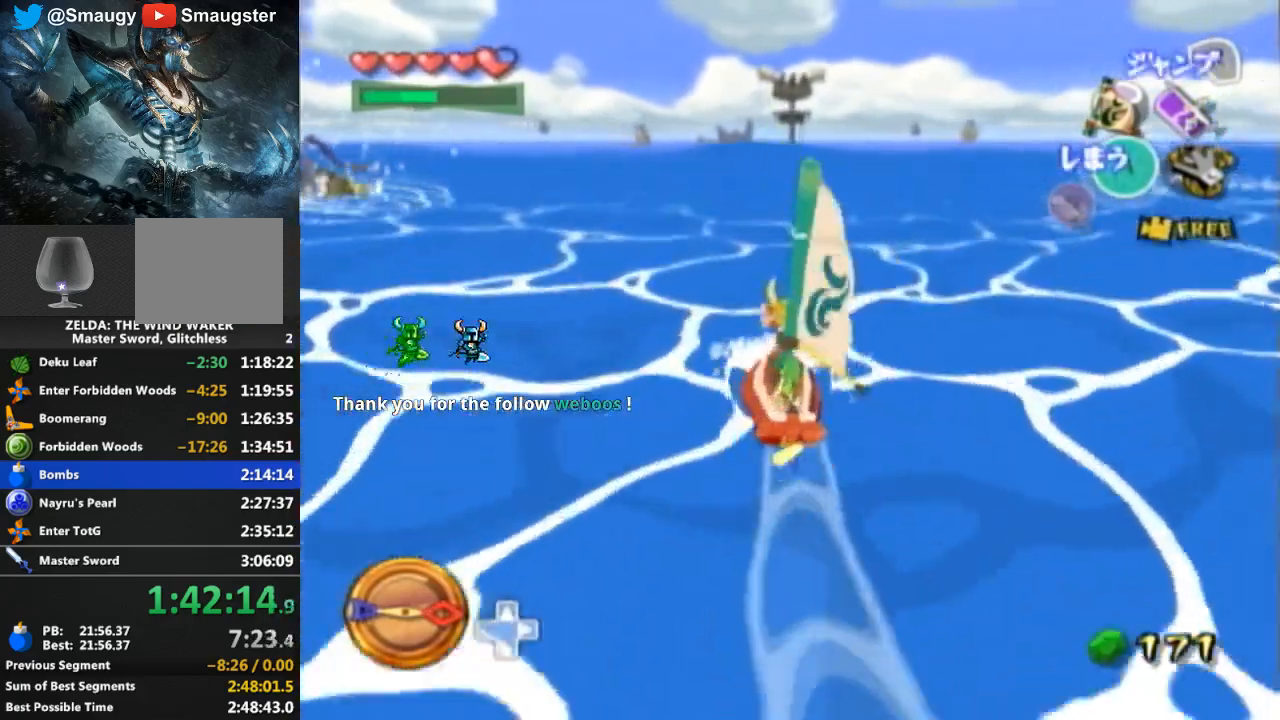
{"buttons": ["R1"], "left_stick": "center", "right_stick": "center", "events": [[33, "A", "down"], [133, "A", "up"], [233, "Y", "down"], [333, "Y", "up"], [467, "R1", "down"]]}
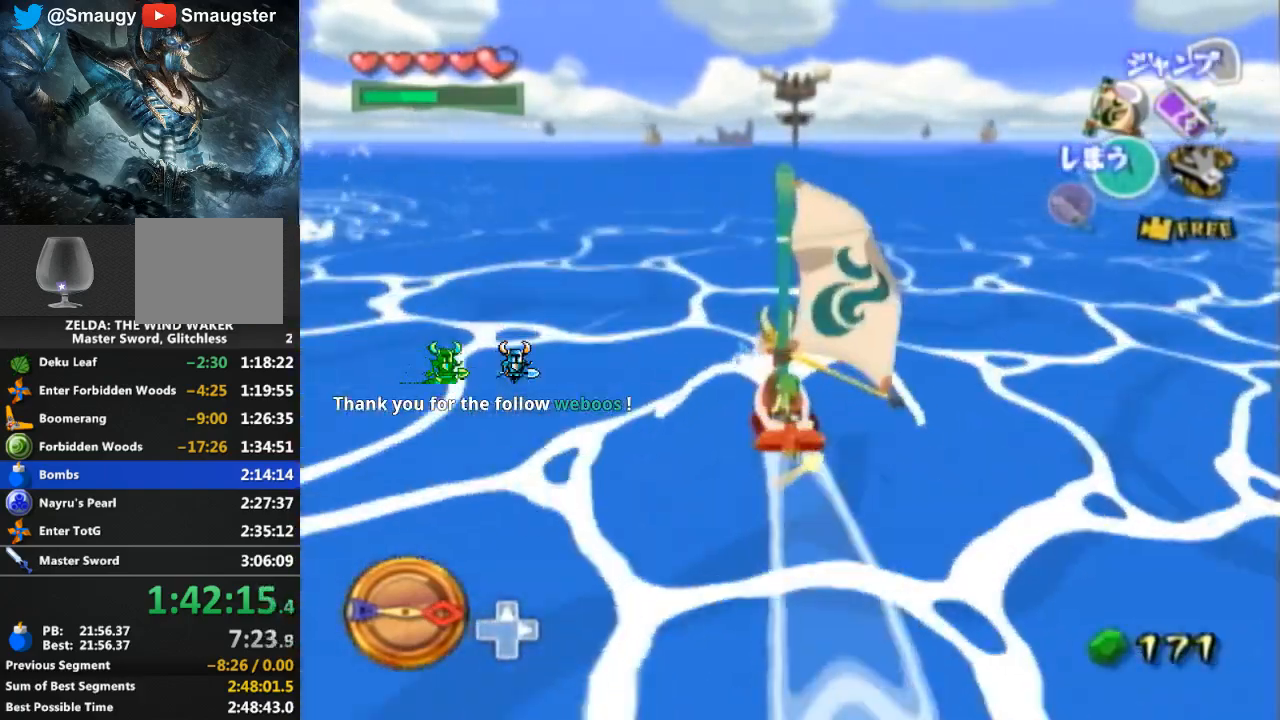
{"buttons": ["R1"], "left_stick": "center", "right_stick": "center", "events": []}
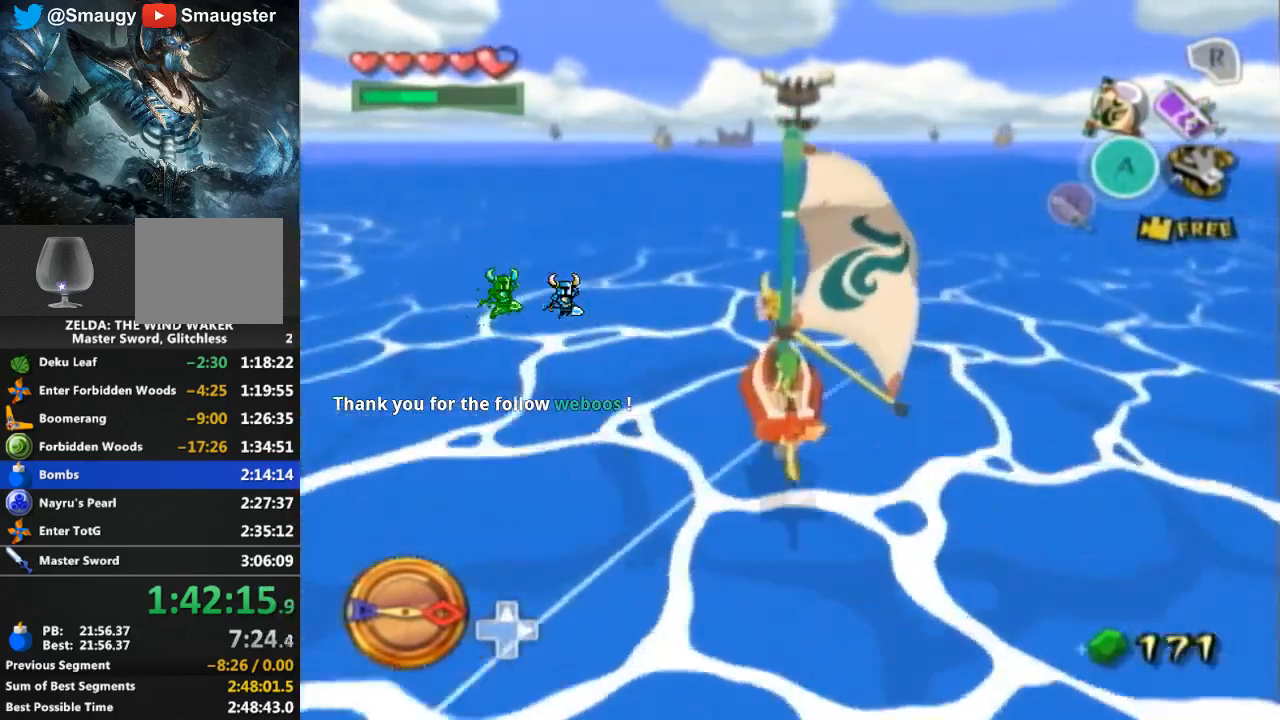
{"buttons": [], "left_stick": "center", "right_stick": "center", "events": [[67, "R1", "up"]]}
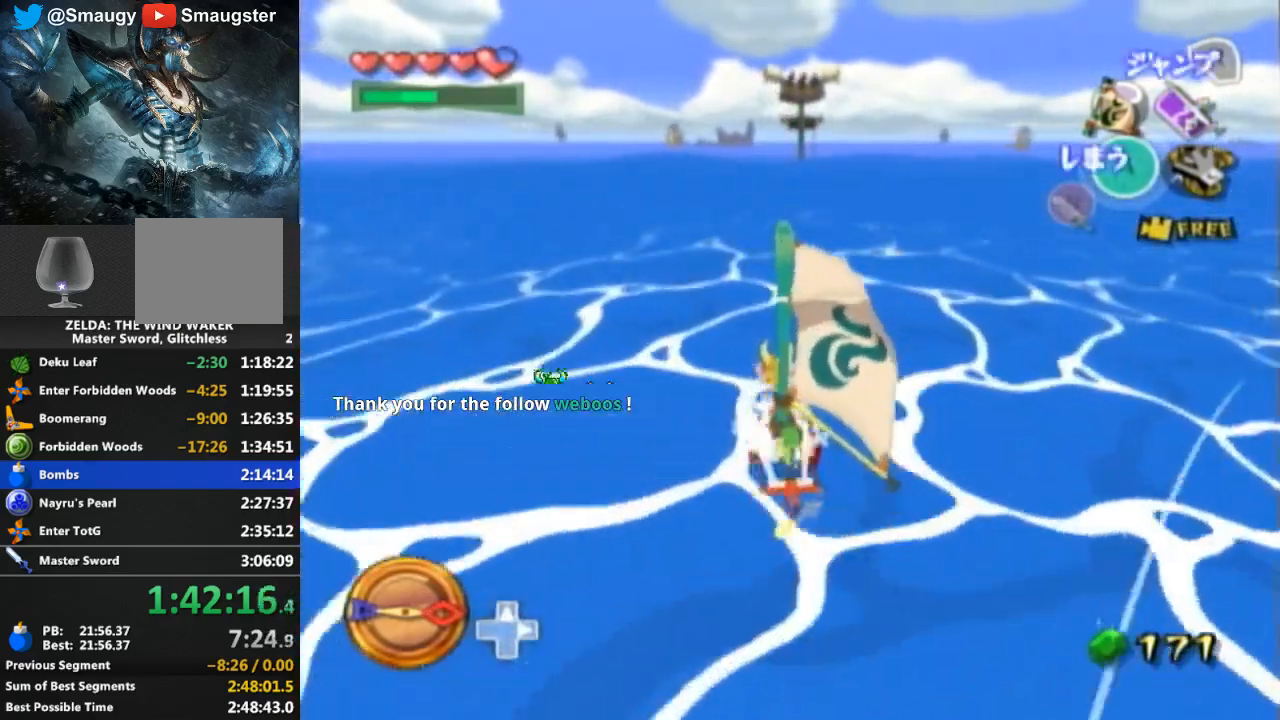
{"buttons": ["A"], "left_stick": "center", "right_stick": "center", "events": [[67, "A", "down"], [167, "A", "up"], [267, "Y", "down"], [367, "Y", "up"], [433, "A", "down"]]}
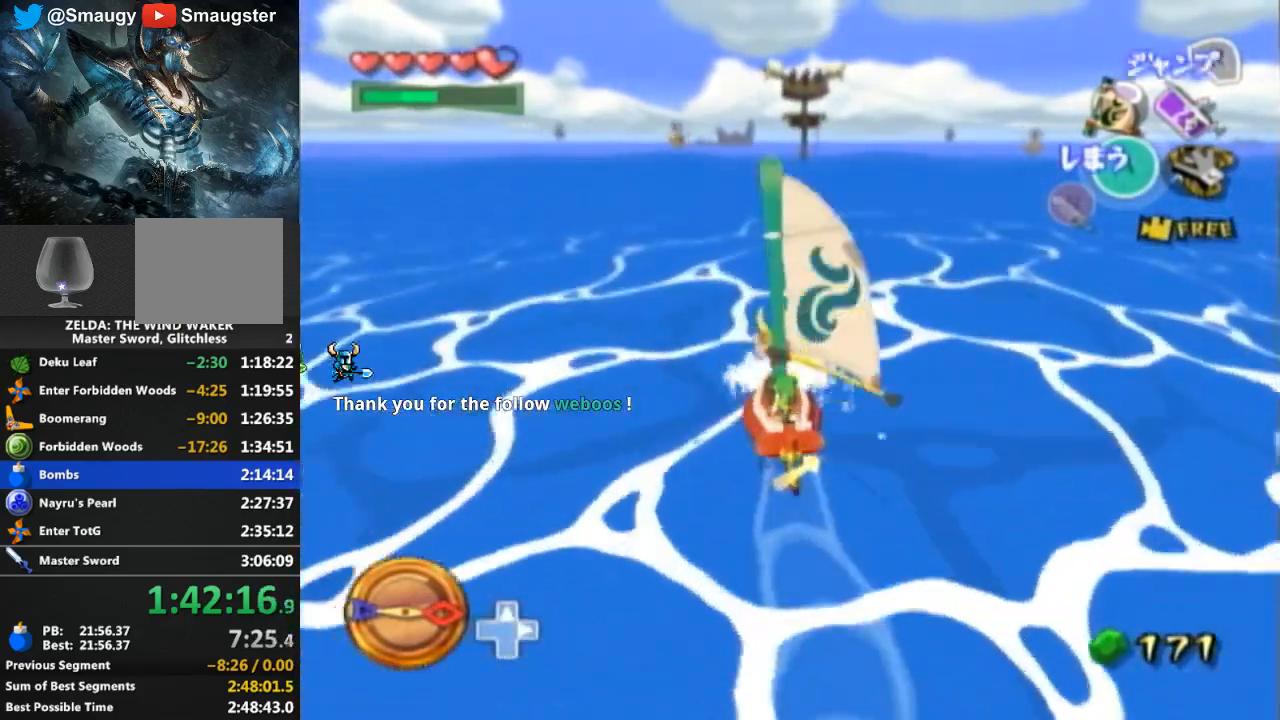
{"buttons": ["Y"], "left_stick": "center", "right_stick": "center", "events": [[67, "A", "up"], [133, "Y", "down"], [267, "Y", "up"], [367, "A", "down"], [467, "A", "up"], [500, "Y", "down"]]}
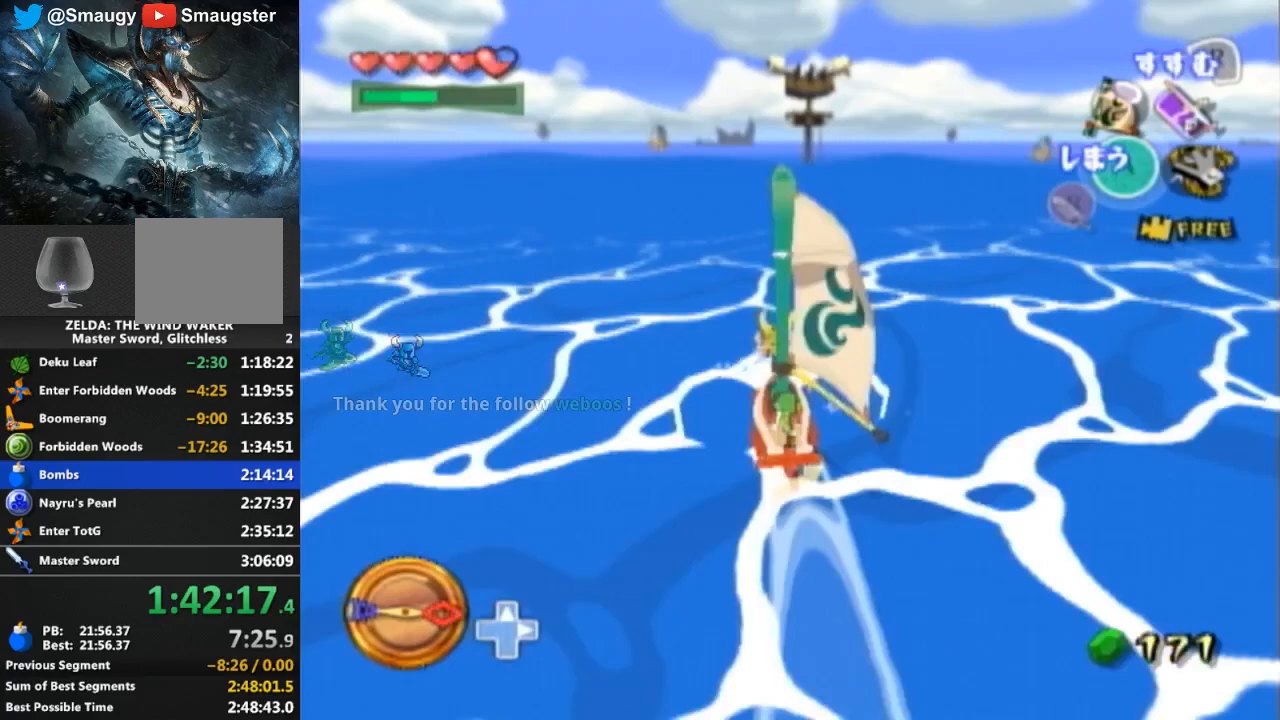
{"buttons": ["R1"], "left_stick": "center", "right_stick": "center", "events": [[133, "Y", "up"], [200, "R1", "down"]]}
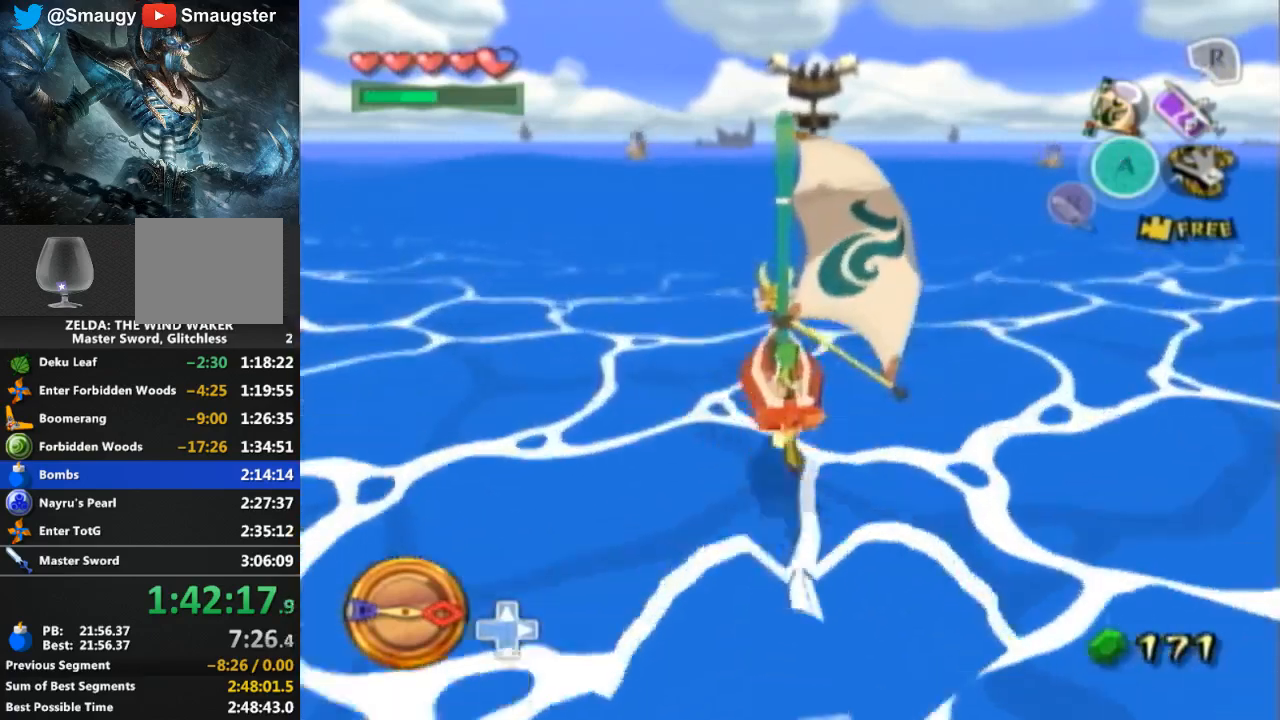
{"buttons": [], "left_stick": "center", "right_stick": "center", "events": [[300, "R1", "up"]]}
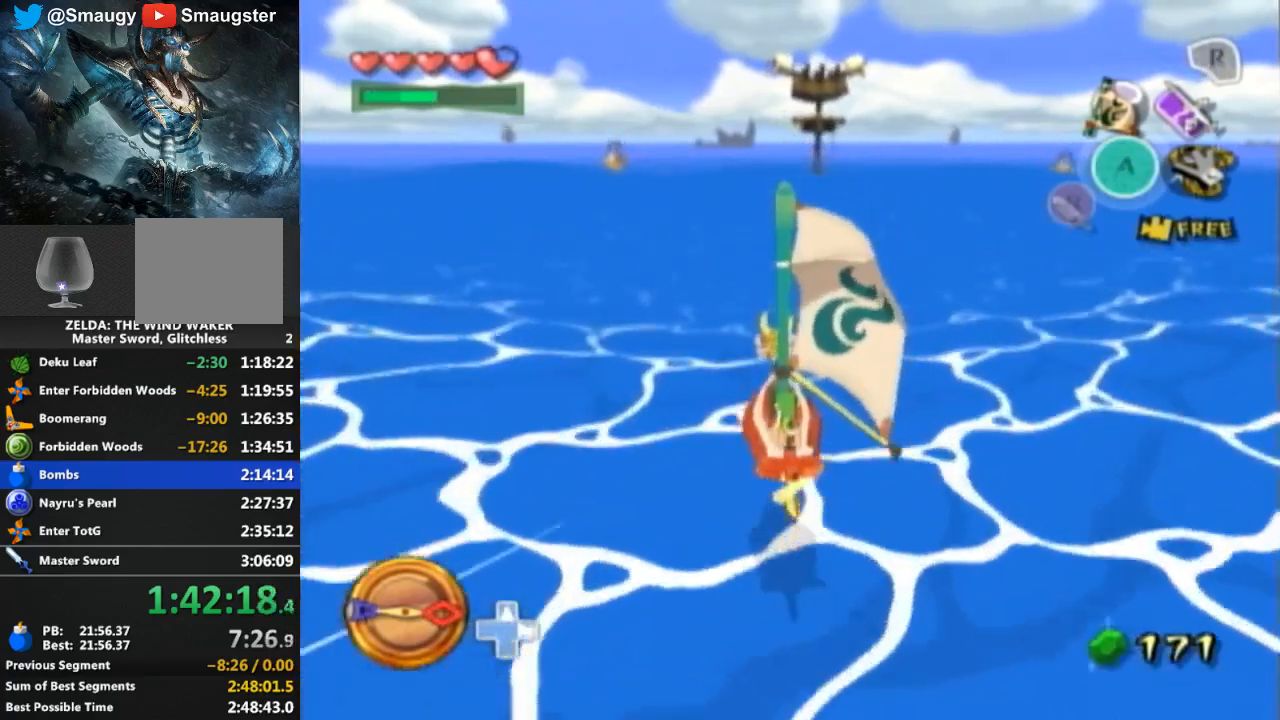
{"buttons": ["A"], "left_stick": "center", "right_stick": "center", "events": [[433, "A", "down"]]}
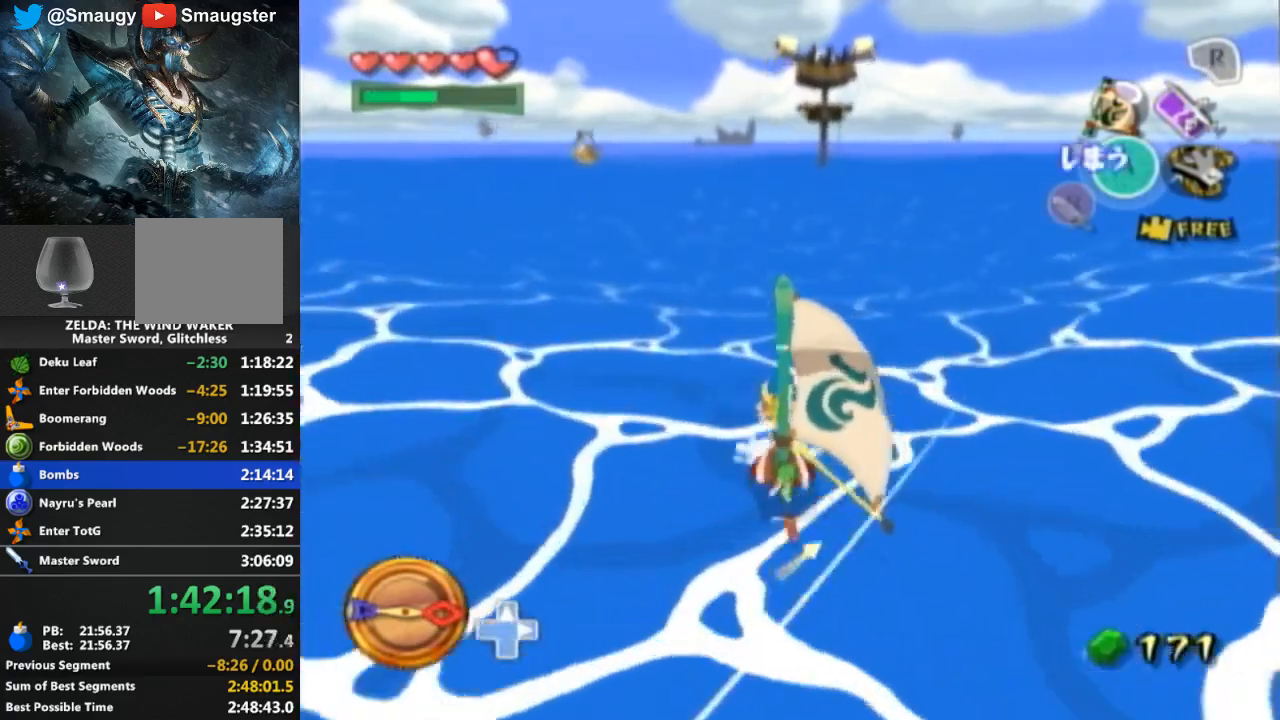
{"buttons": [], "left_stick": "center", "right_stick": "center", "events": [[33, "A", "up"], [67, "left_stick", "left"], [167, "Y", "down"], [200, "left_stick", "center"], [233, "Y", "up"], [333, "A", "down"], [467, "A", "up"]]}
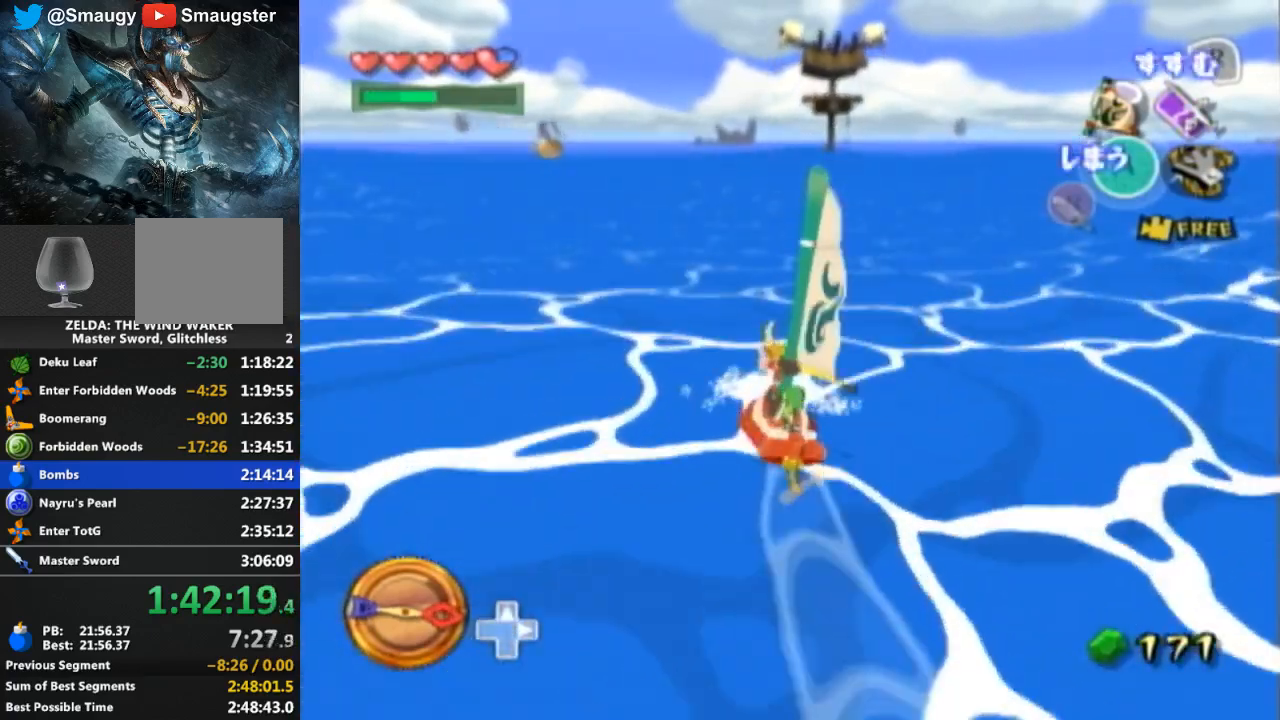
{"buttons": [], "left_stick": "center", "right_stick": "center", "events": [[67, "Y", "down"], [167, "Y", "up"], [233, "A", "down"], [333, "A", "up"], [433, "Y", "down"], [500, "Y", "up"]]}
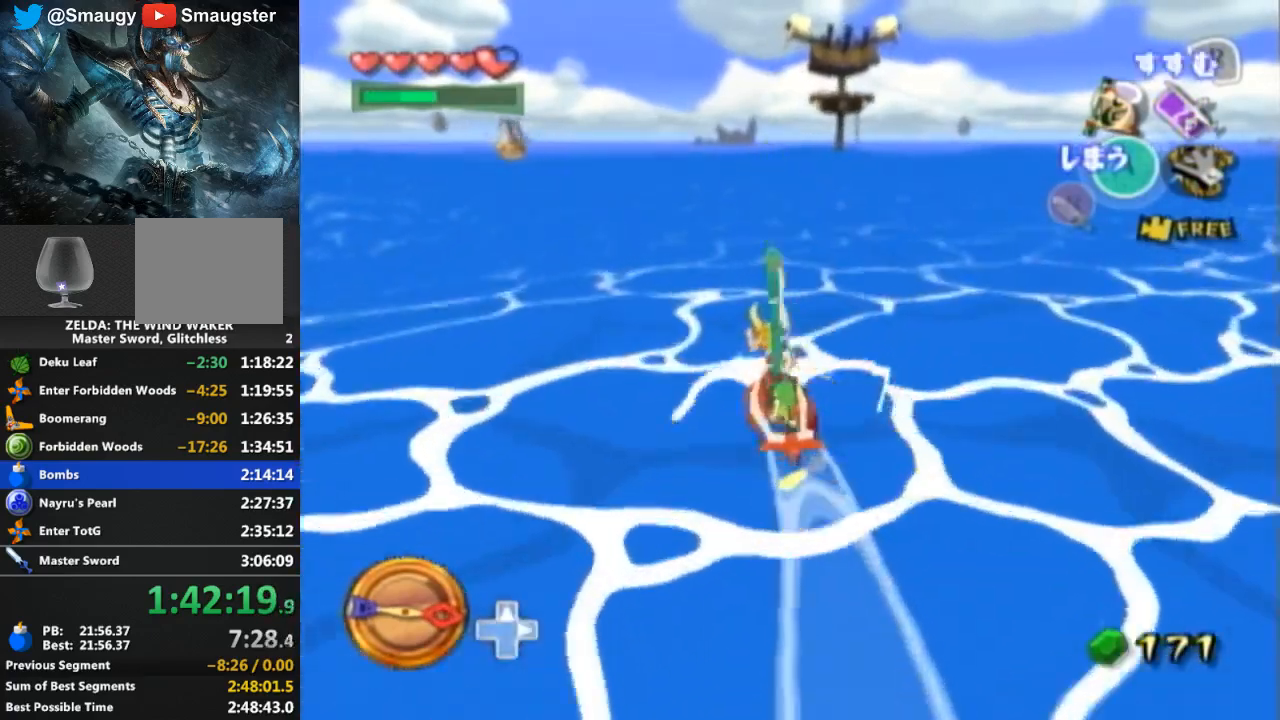
{"buttons": ["R1"], "left_stick": "center", "right_stick": "center", "events": [[167, "R1", "down"]]}
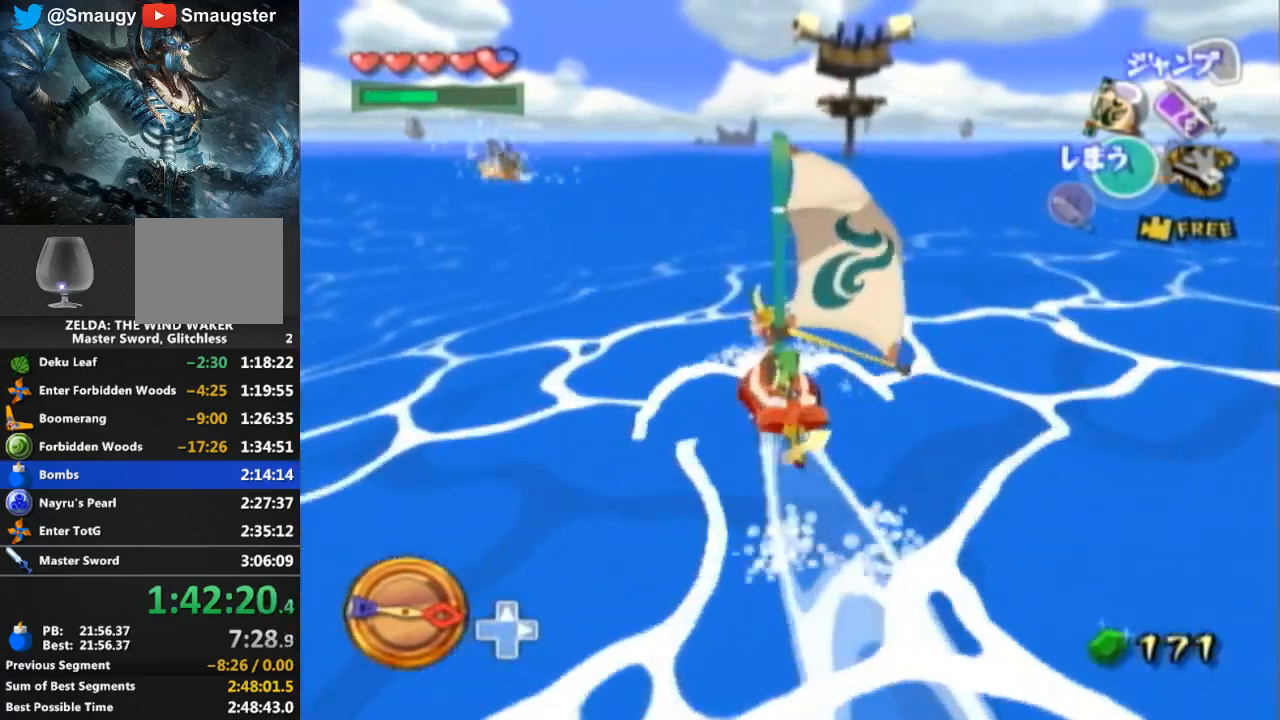
{"buttons": ["A"], "left_stick": "center", "right_stick": "center", "events": [[233, "R1", "up"], [233, "left_stick", "right"], [367, "left_stick", "center"], [433, "A", "down"]]}
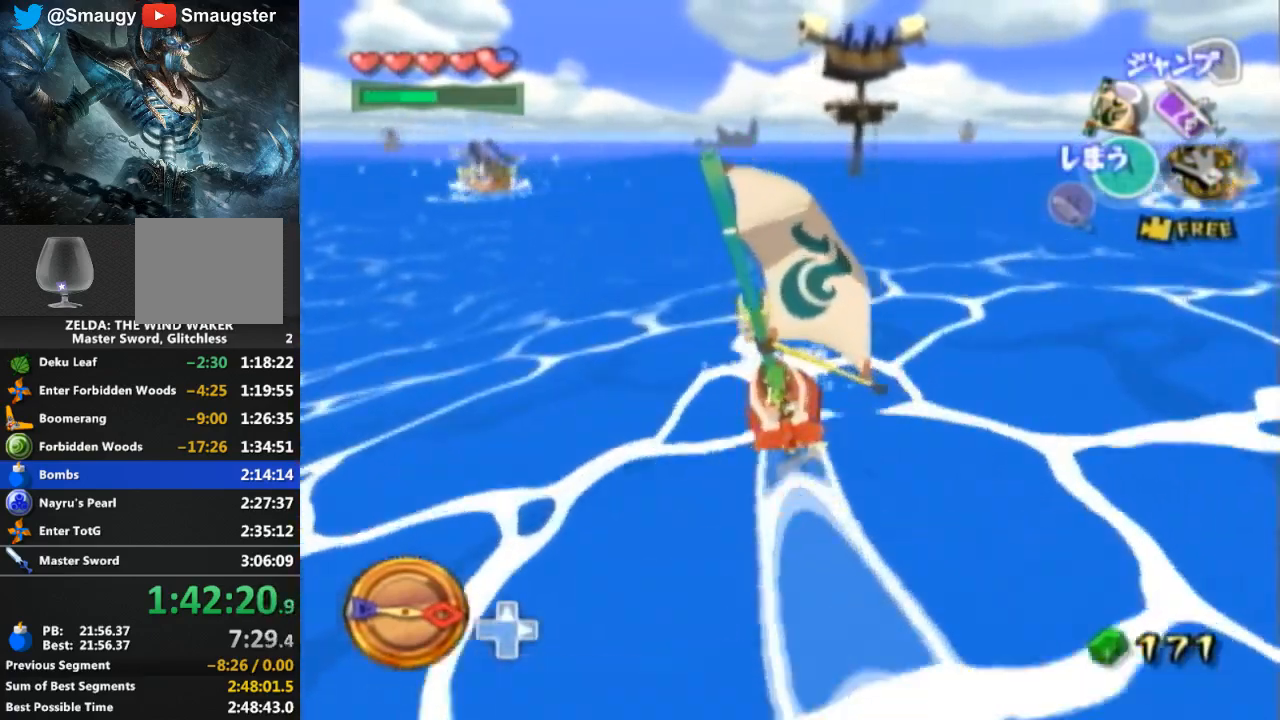
{"buttons": [], "left_stick": "center", "right_stick": "center", "events": [[33, "A", "up"], [133, "Y", "down"], [267, "Y", "up"], [333, "A", "down"], [467, "A", "up"]]}
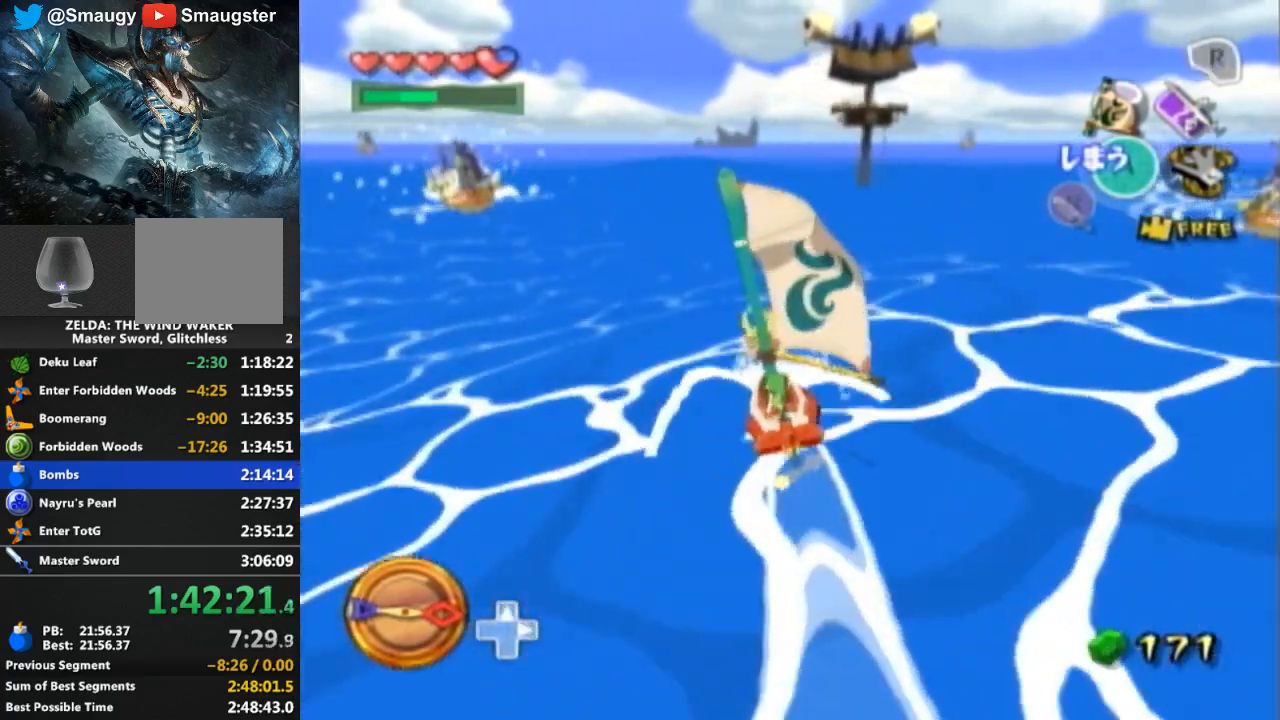
{"buttons": ["Y"], "left_stick": "center", "right_stick": "center", "events": [[33, "Y", "down"], [167, "Y", "up"], [233, "A", "down"], [333, "A", "up"], [400, "Y", "down"]]}
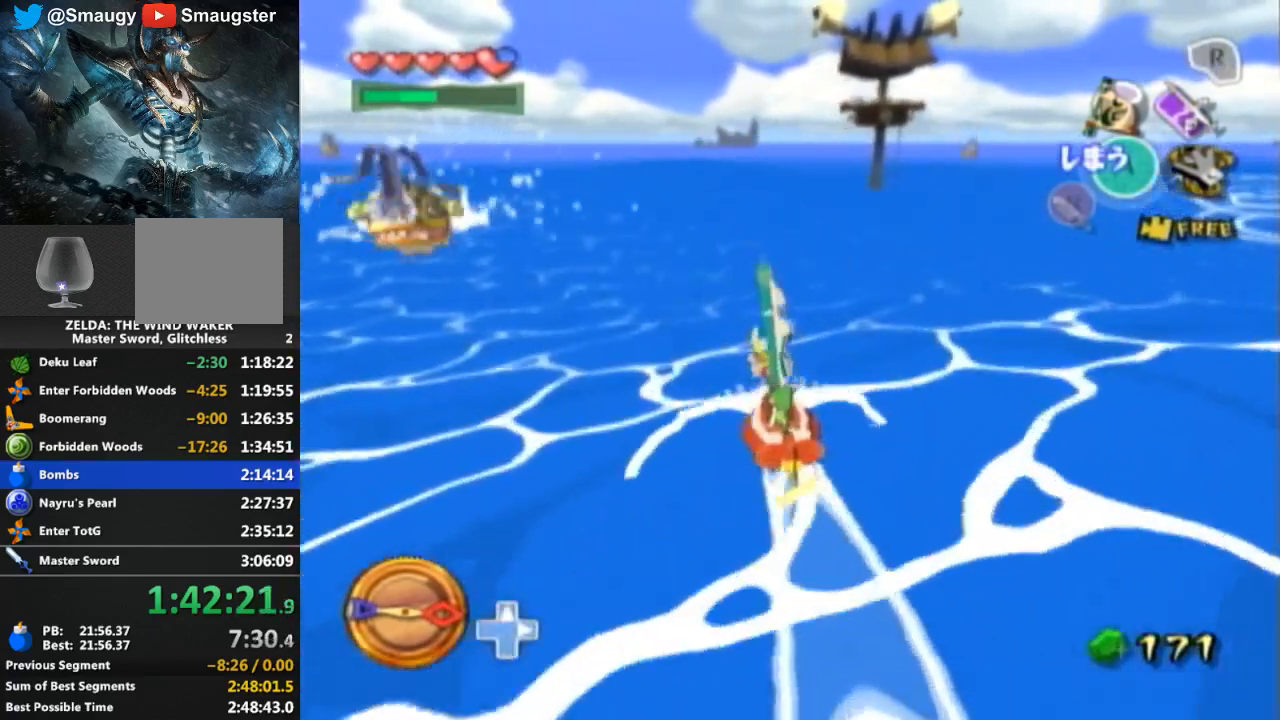
{"buttons": ["R1"], "left_stick": "center", "right_stick": "center", "events": [[33, "Y", "up"], [133, "R1", "down"]]}
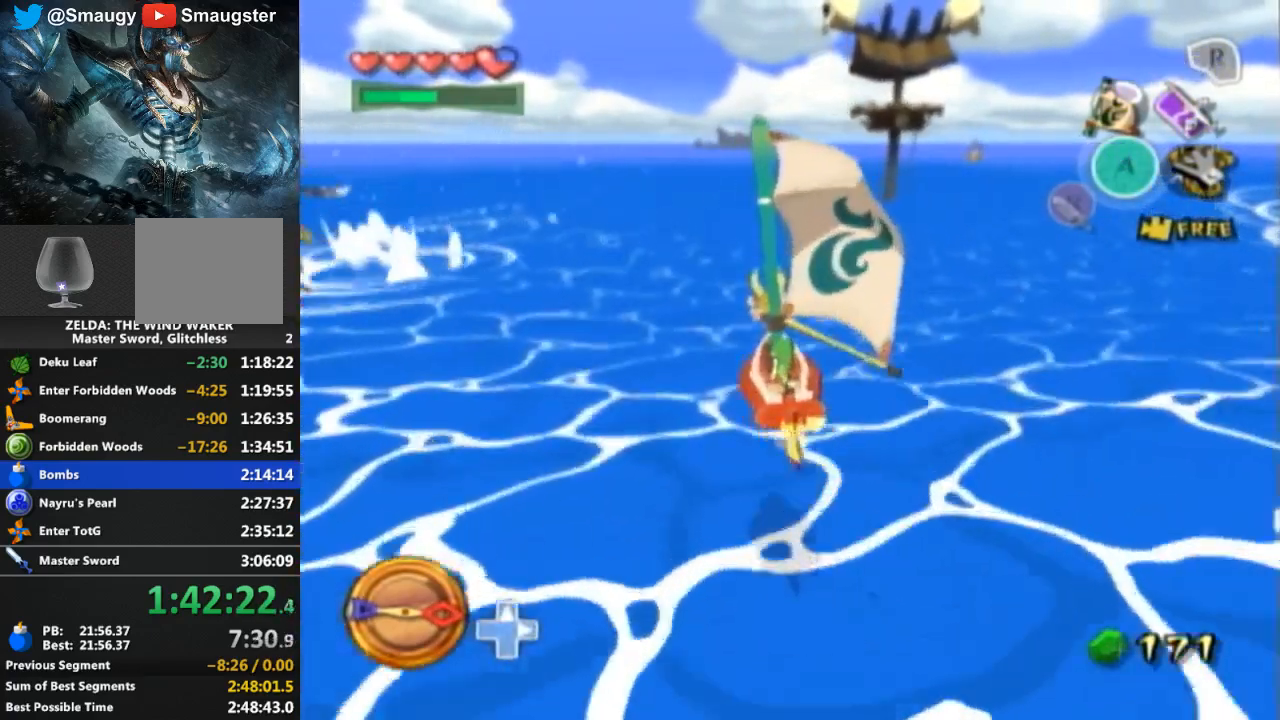
{"buttons": [], "left_stick": "center", "right_stick": "center", "events": [[200, "R1", "up"]]}
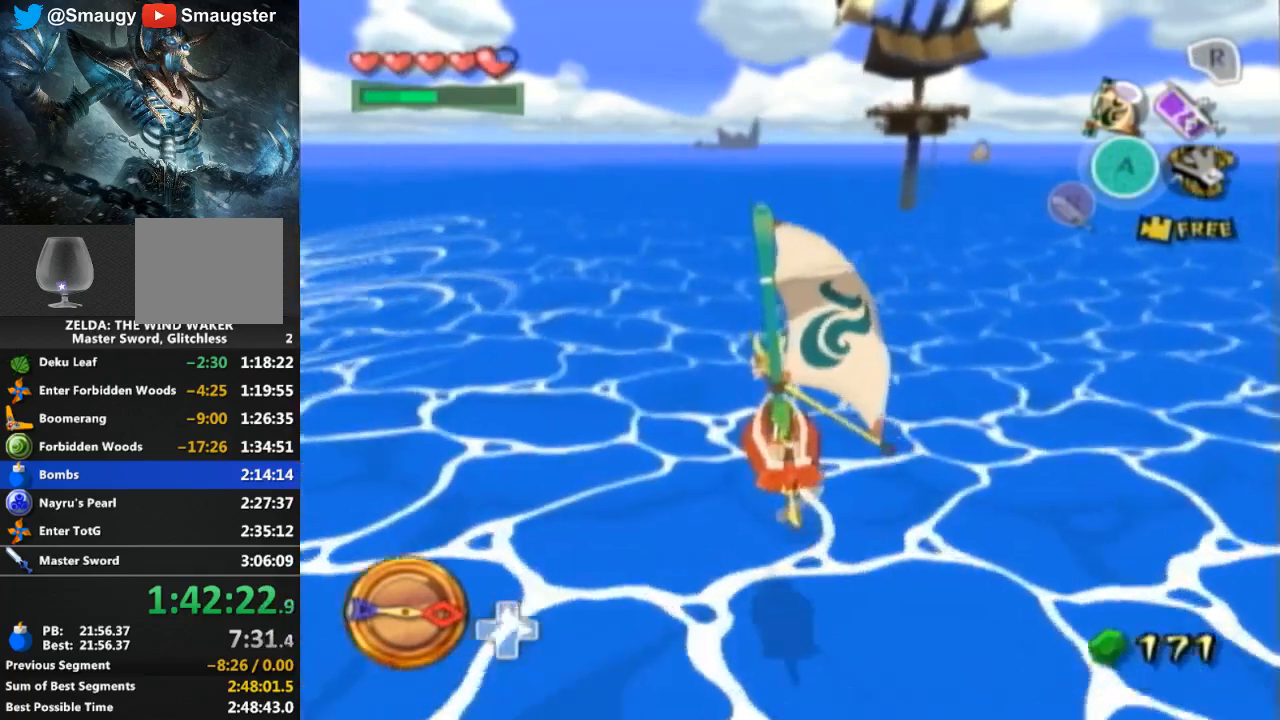
{"buttons": ["A"], "left_stick": "center", "right_stick": "center", "events": [[467, "A", "down"]]}
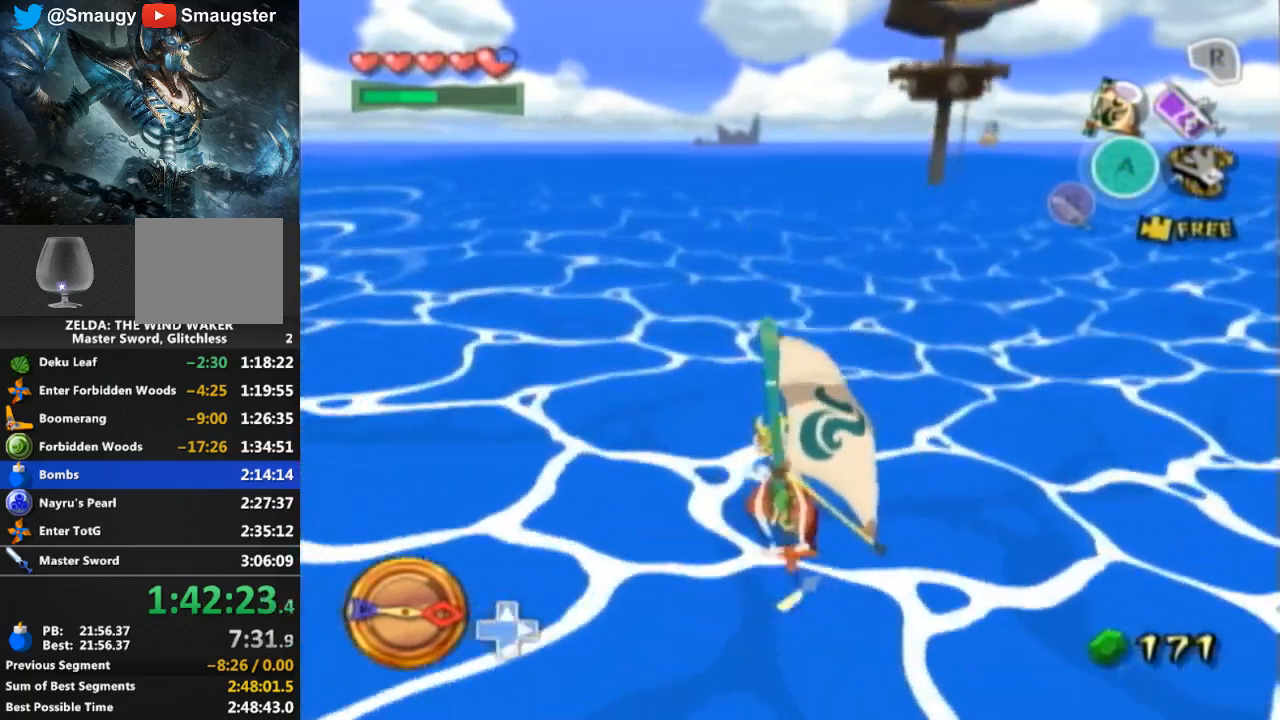
{"buttons": [], "left_stick": "center", "right_stick": "center", "events": [[100, "A", "up"], [200, "Y", "down"], [300, "Y", "up"], [367, "A", "down"], [500, "A", "up"]]}
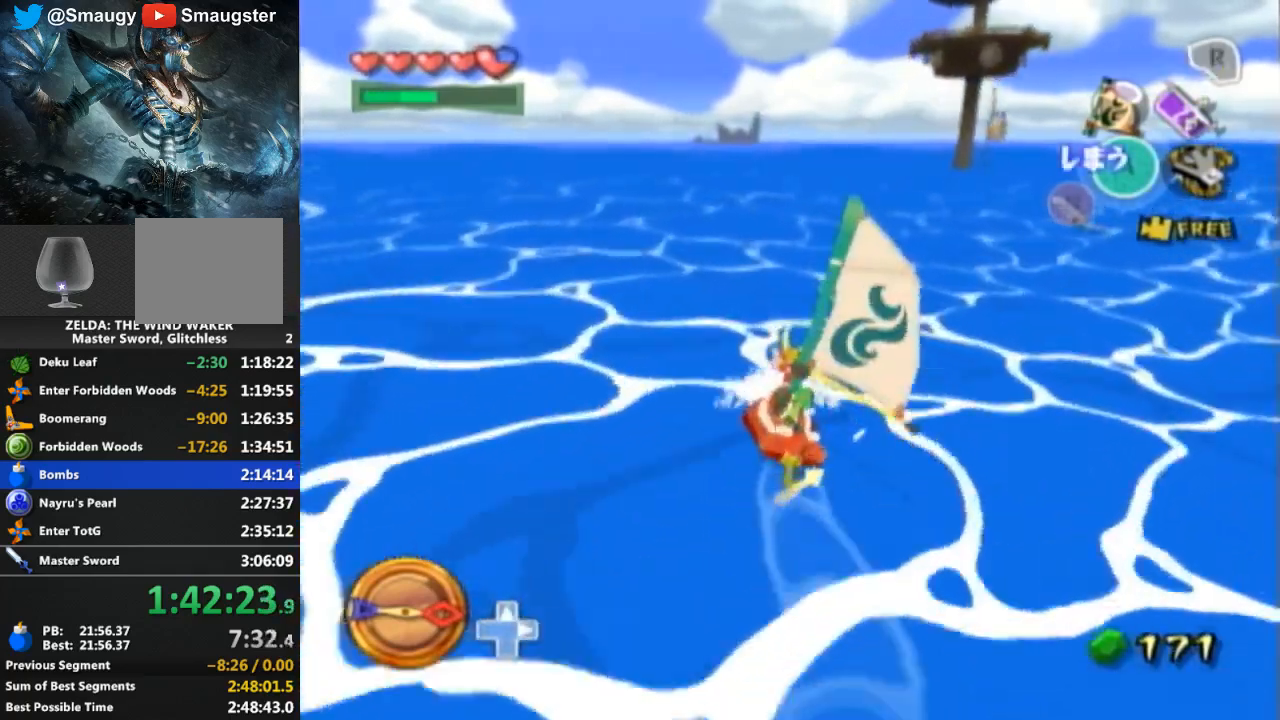
{"buttons": ["Y"], "left_stick": "center", "right_stick": "center", "events": [[100, "L1", "down"], [100, "Y", "down"], [133, "L1", "up"], [167, "Y", "up"], [267, "A", "down"], [367, "A", "up"], [433, "Y", "down"]]}
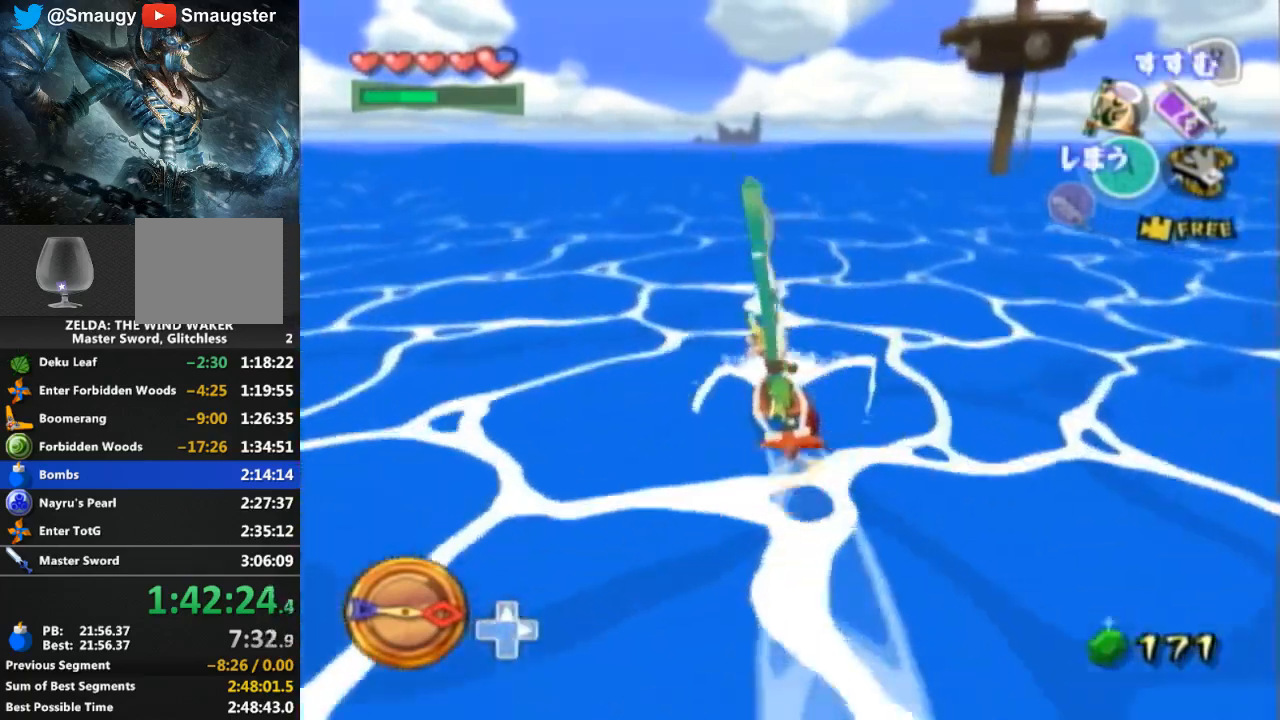
{"buttons": ["R1"], "left_stick": "center", "right_stick": "center", "events": [[33, "Y", "up"], [100, "R1", "down"]]}
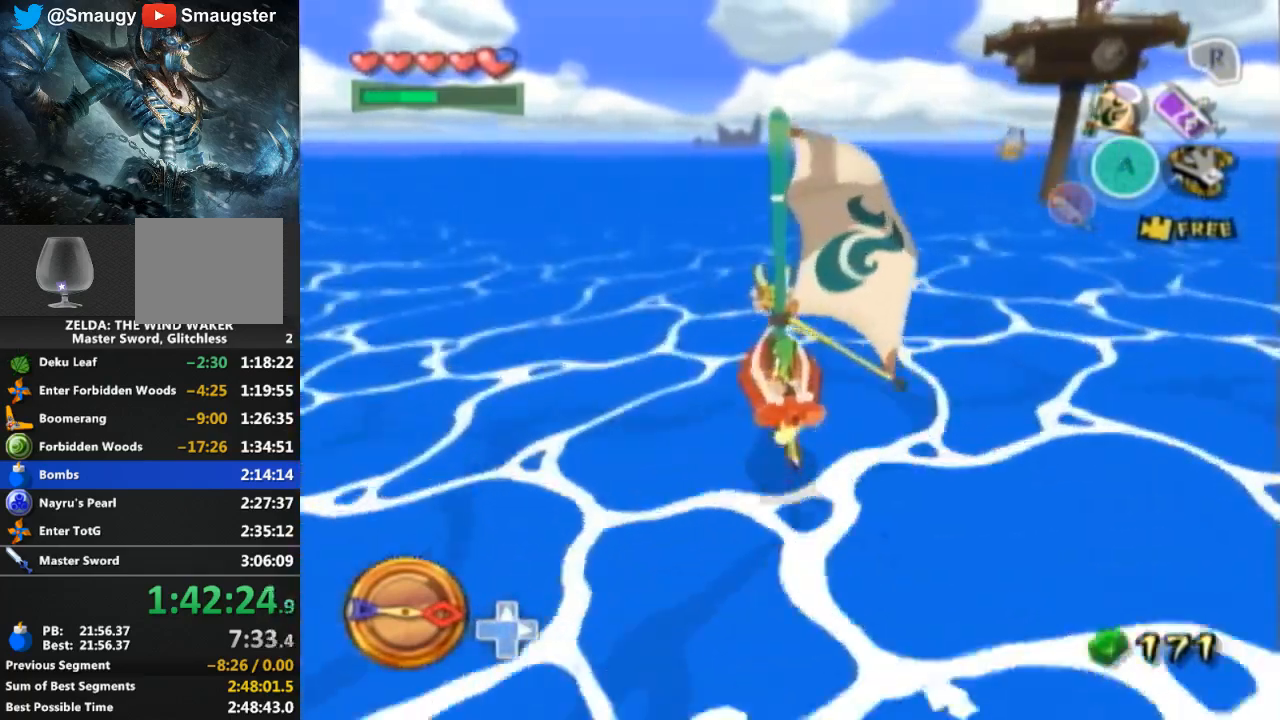
{"buttons": [], "left_stick": "center", "right_stick": "center", "events": [[233, "R1", "up"]]}
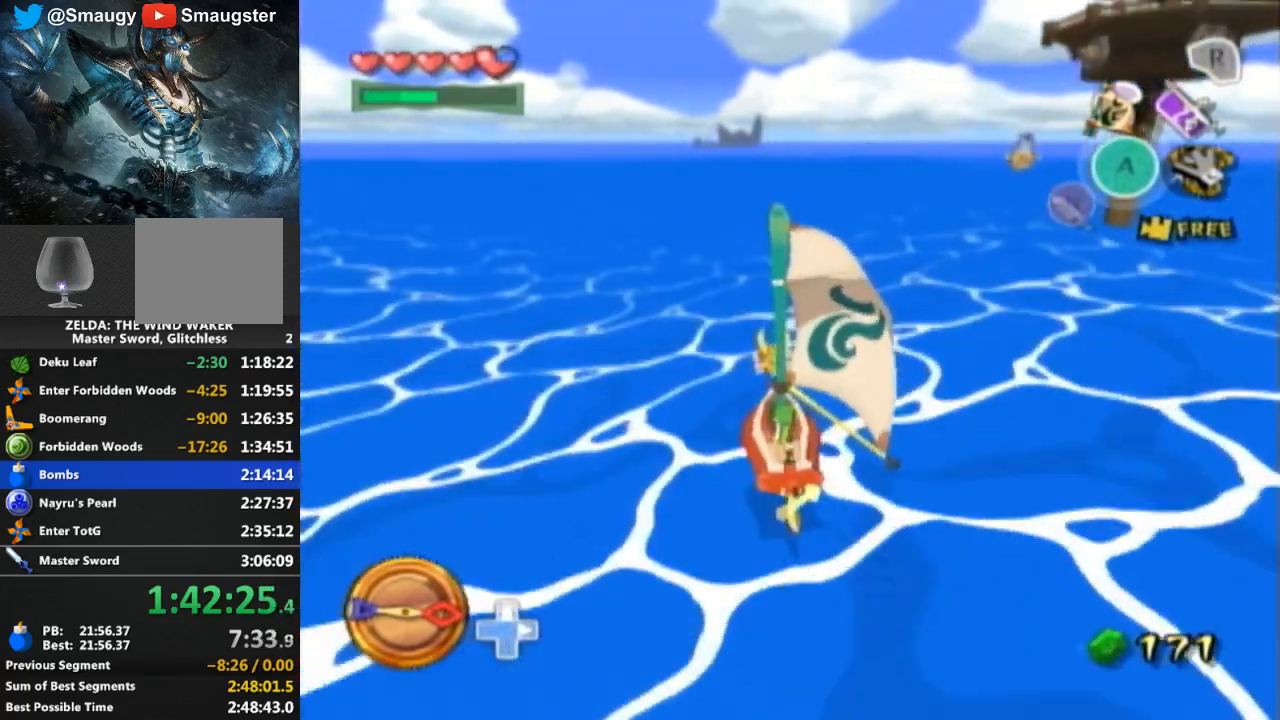
{"buttons": ["Y"], "left_stick": "center", "right_stick": "center", "events": [[133, "A", "down"], [300, "A", "up"], [367, "Y", "down"]]}
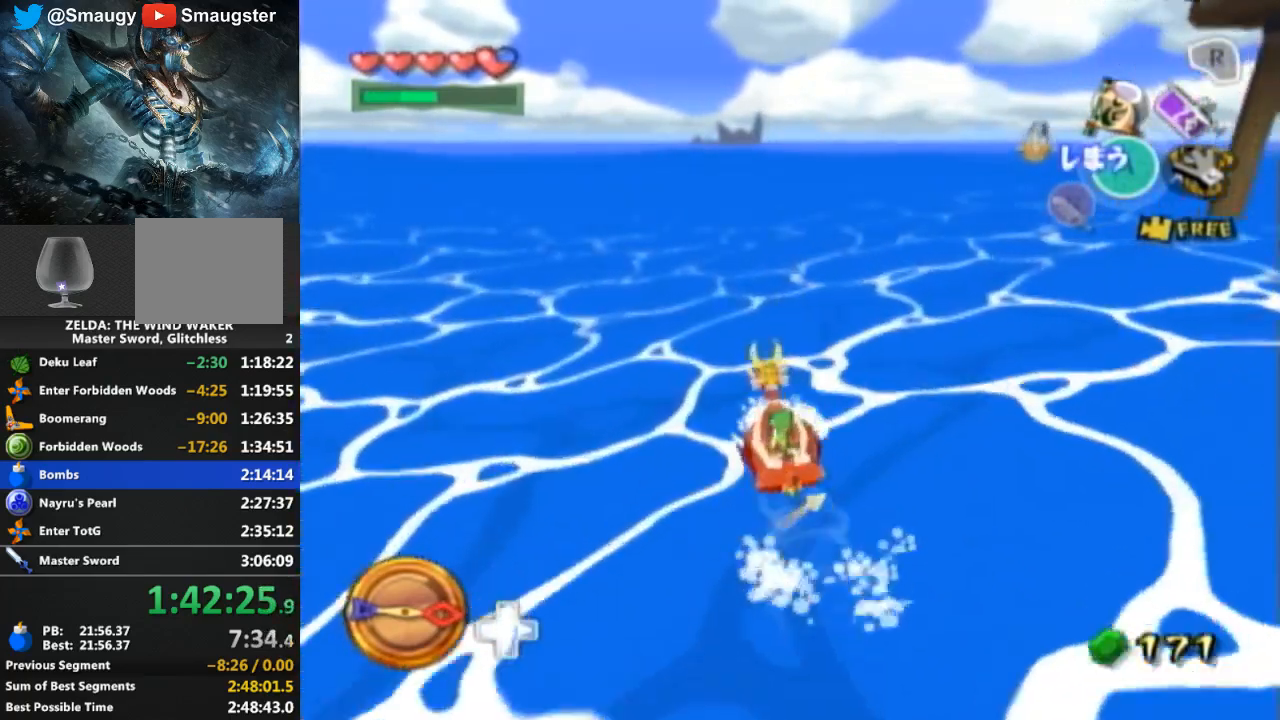
{"buttons": ["A"], "left_stick": "center", "right_stick": "center", "events": [[33, "Y", "up"], [67, "A", "down"], [200, "A", "up"], [267, "Y", "down"], [367, "Y", "up"], [500, "A", "down"]]}
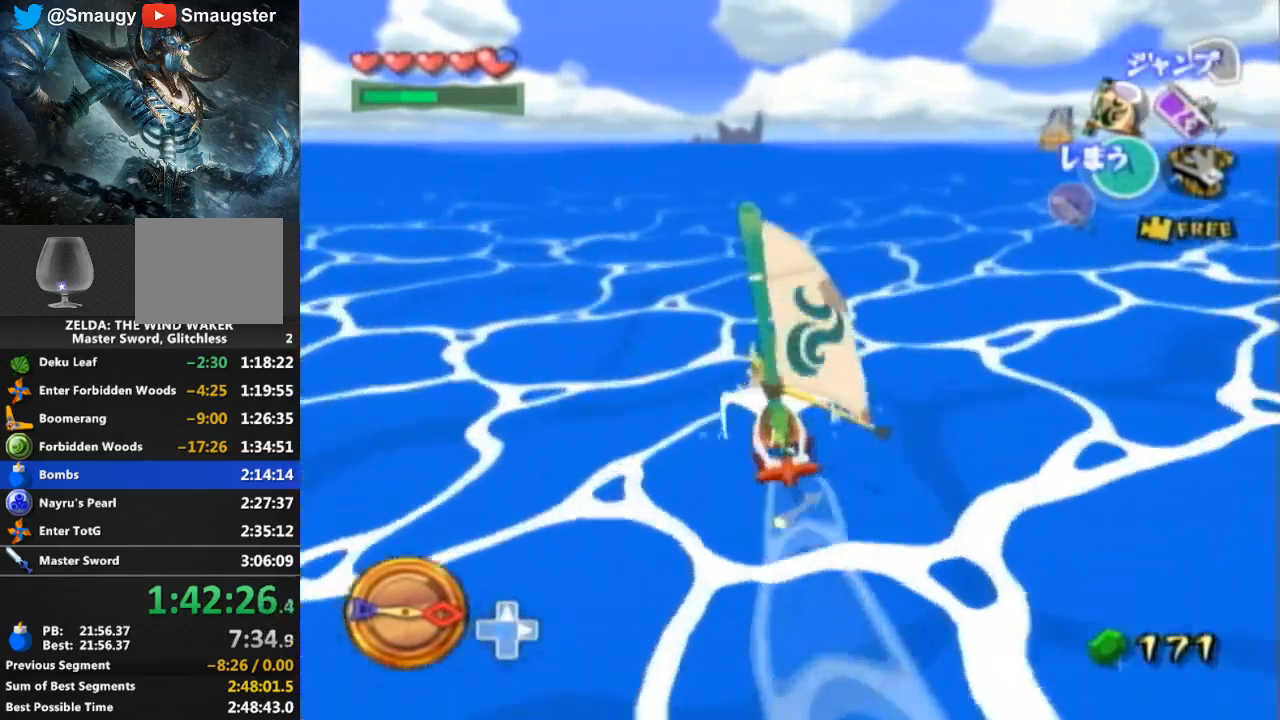
{"buttons": ["R1"], "left_stick": "center", "right_stick": "center", "events": [[100, "A", "up"], [133, "Y", "down"], [267, "Y", "up"], [400, "R1", "down"]]}
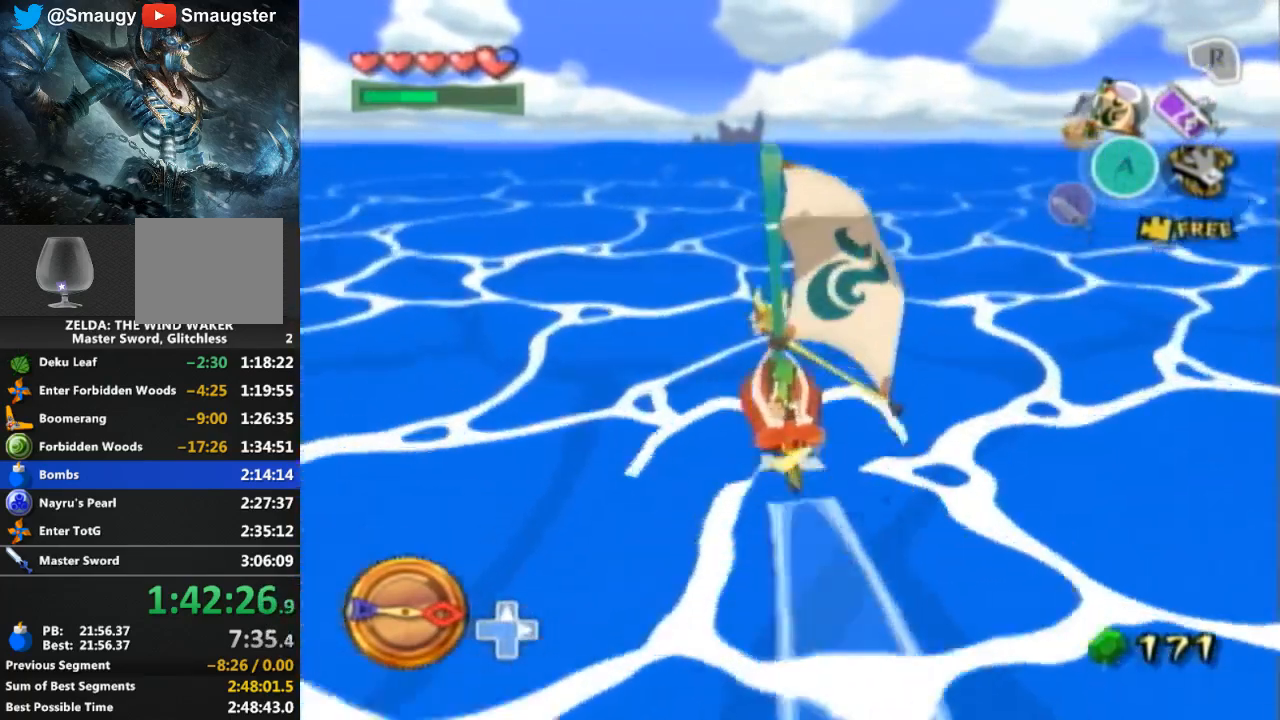
{"buttons": [], "left_stick": "center", "right_stick": "center", "events": [[467, "R1", "up"]]}